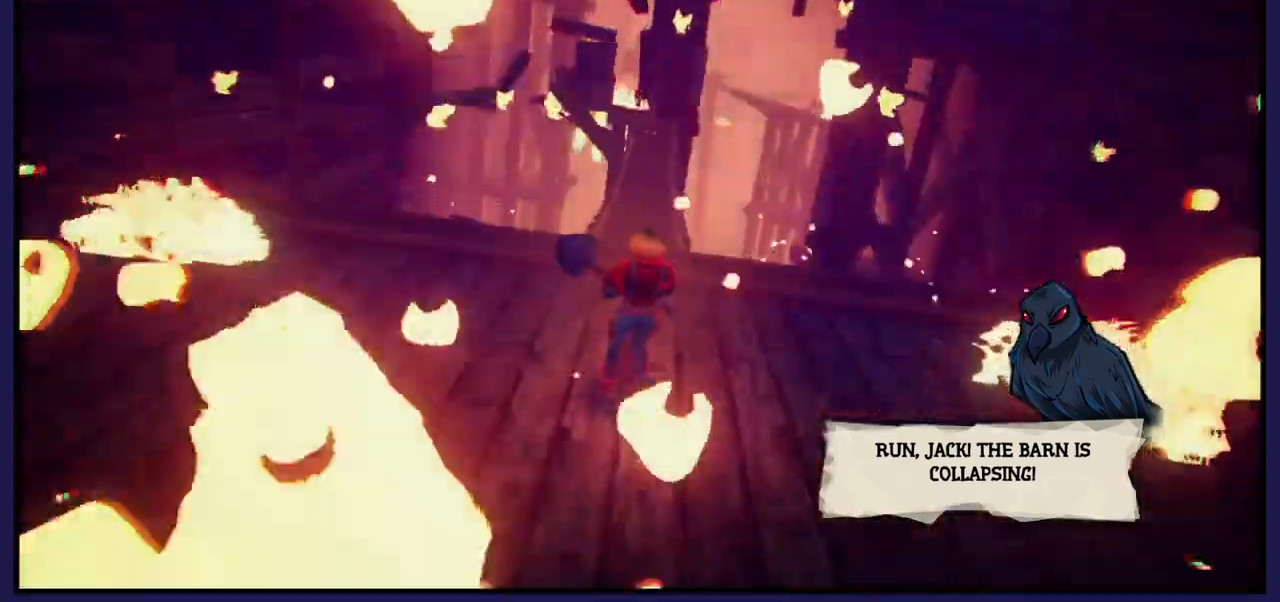
Gameplay with a controller (Xbox layout); each line is a JSON object with the inputs held at the frame after it. "events" lists button and stick changes between this image and that frame as [ms after this image, input, new state], when the widget could be followed in between.
{"buttons": [], "left_stick": "up", "right_stick": "center", "events": [[200, "left_stick", "up"]]}
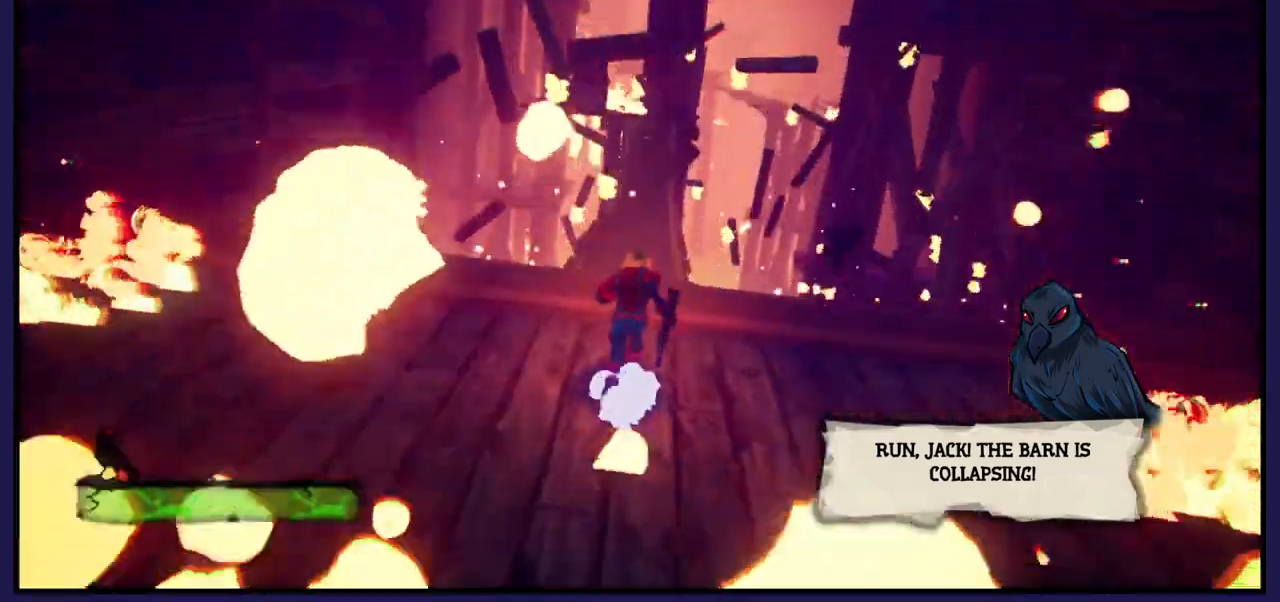
{"buttons": [], "left_stick": "up", "right_stick": "center", "events": [[33, "right_stick", "down"], [400, "right_stick", "center"]]}
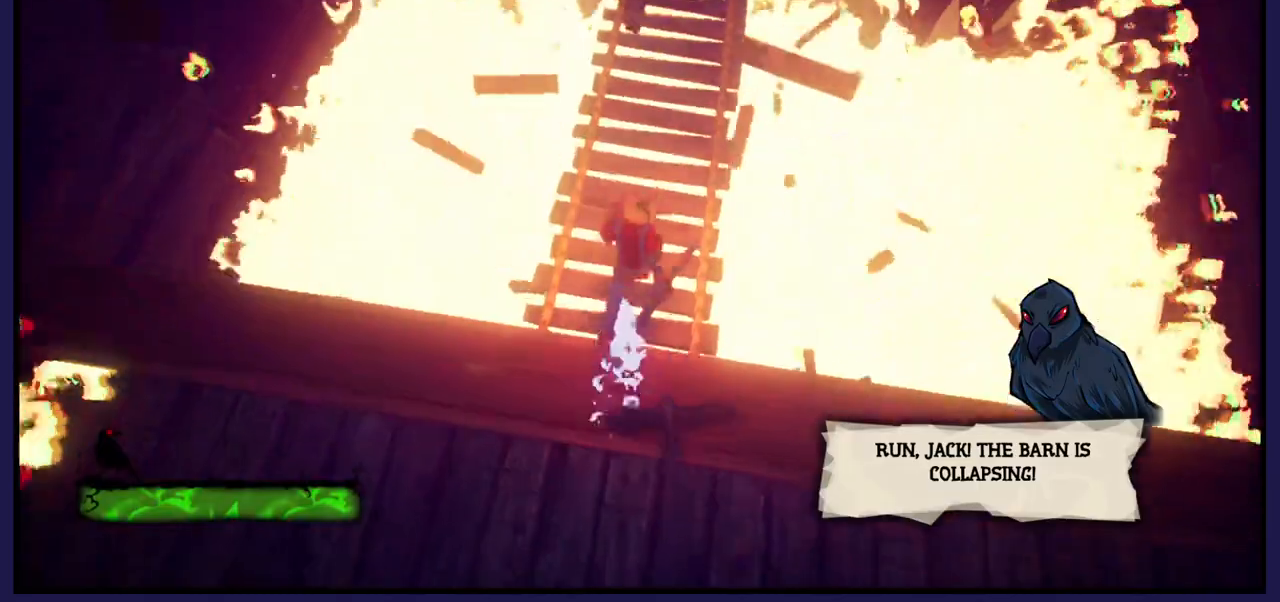
{"buttons": [], "left_stick": "up", "right_stick": "up", "events": [[317, "right_stick", "up"]]}
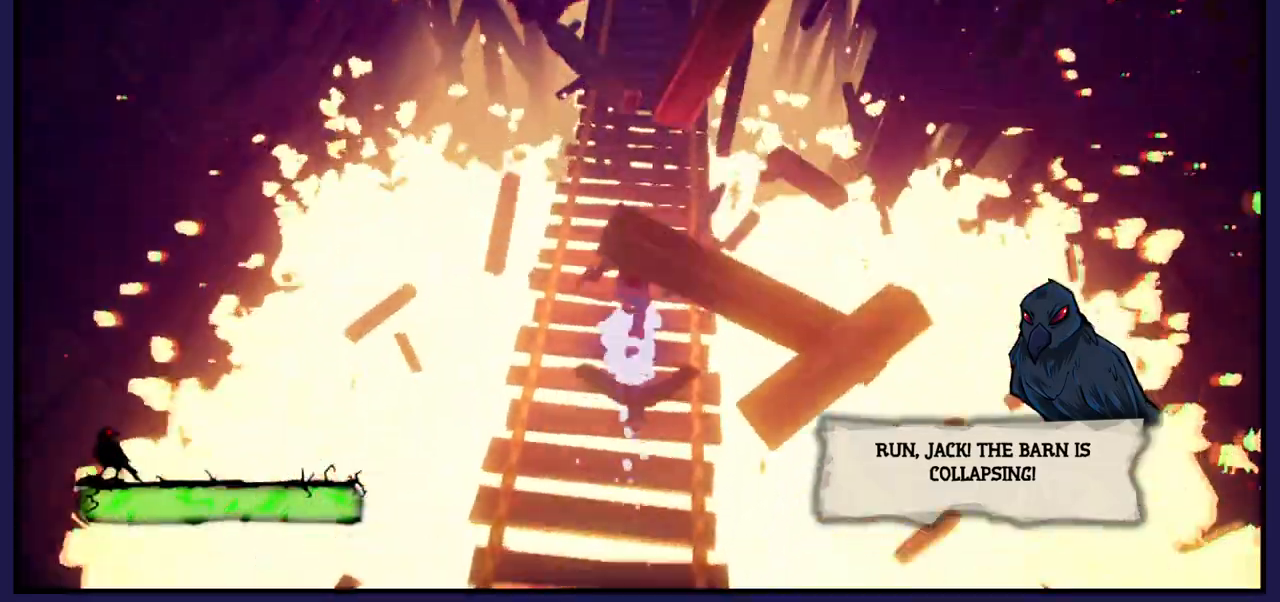
{"buttons": [], "left_stick": "up", "right_stick": "center", "events": [[67, "right_stick", "center"], [267, "right_stick", "up"], [417, "right_stick", "center"]]}
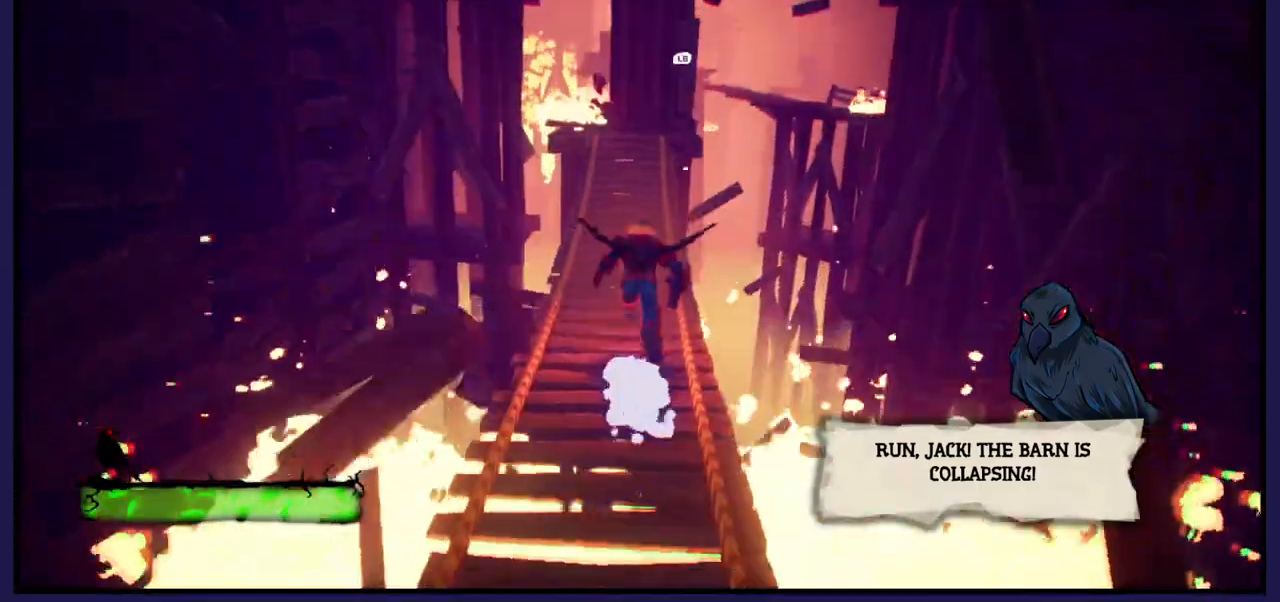
{"buttons": [], "left_stick": "up", "right_stick": "center", "events": []}
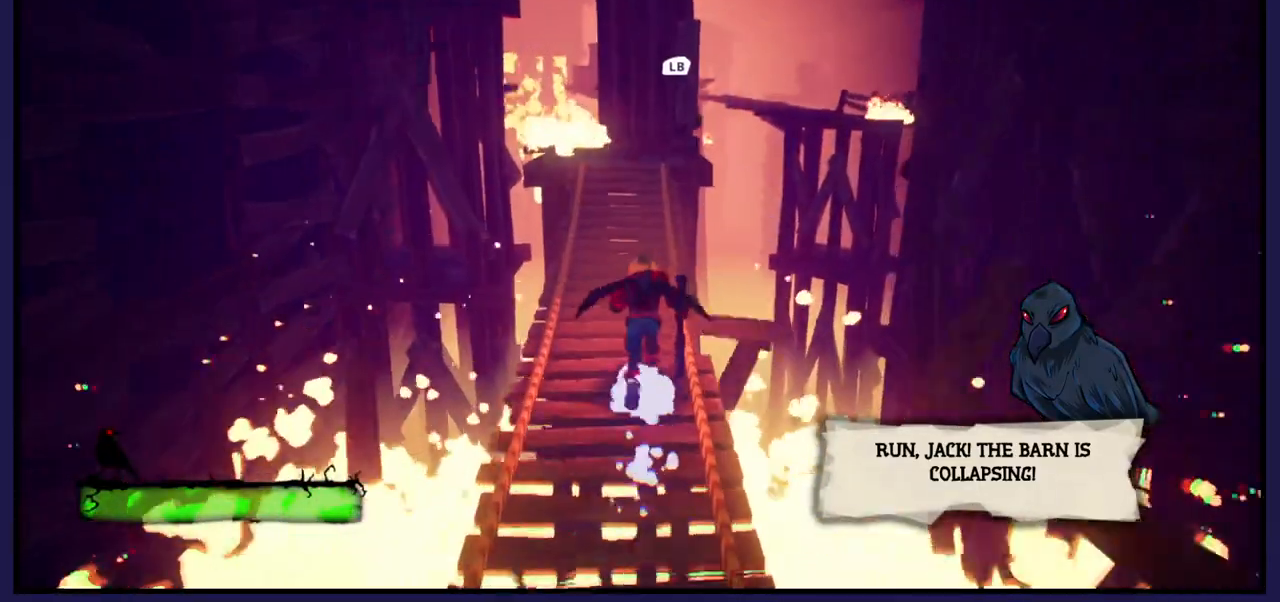
{"buttons": [], "left_stick": "up", "right_stick": "center", "events": [[283, "L1", "down"], [417, "L1", "up"]]}
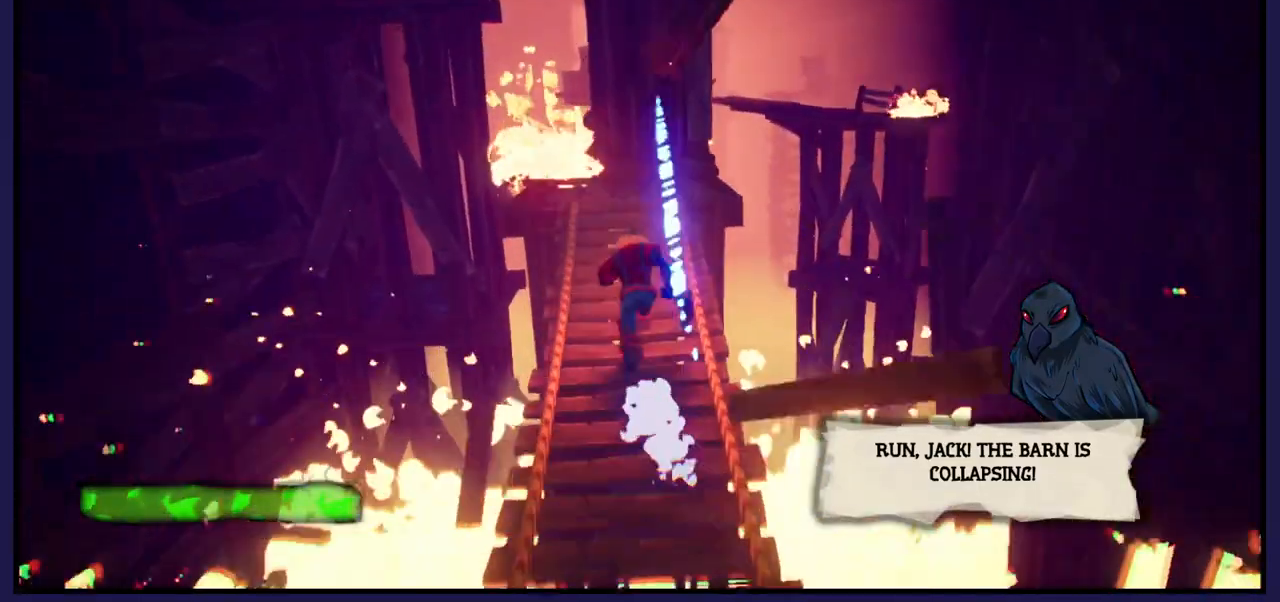
{"buttons": [], "left_stick": "up", "right_stick": "center", "events": []}
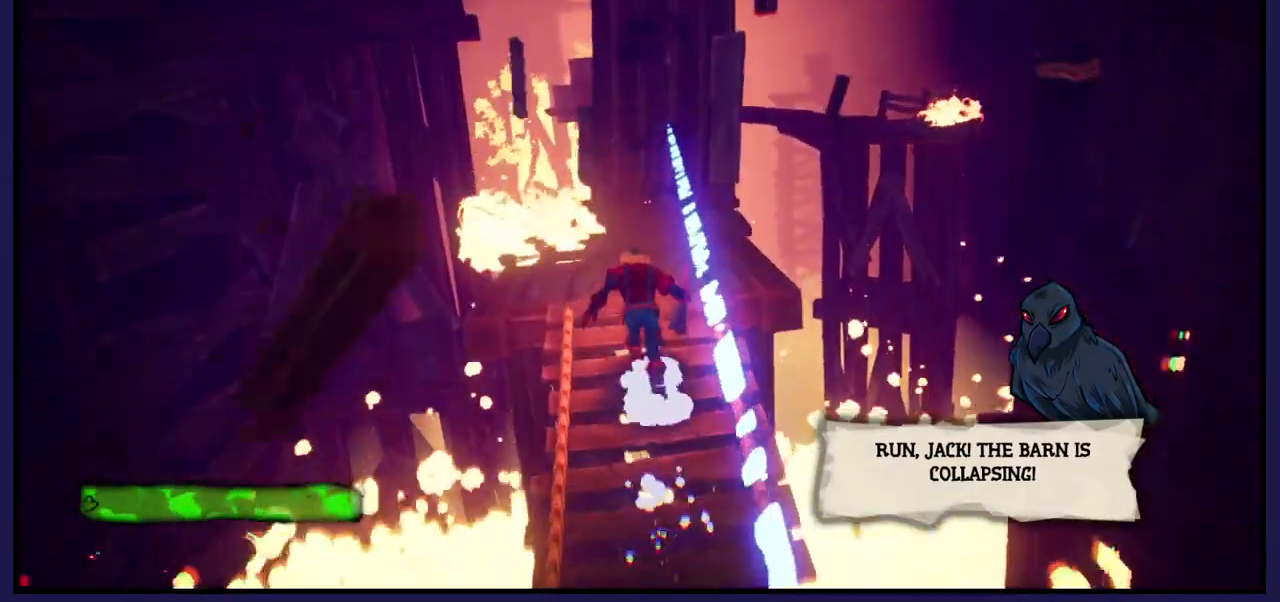
{"buttons": [], "left_stick": "up", "right_stick": "center", "events": []}
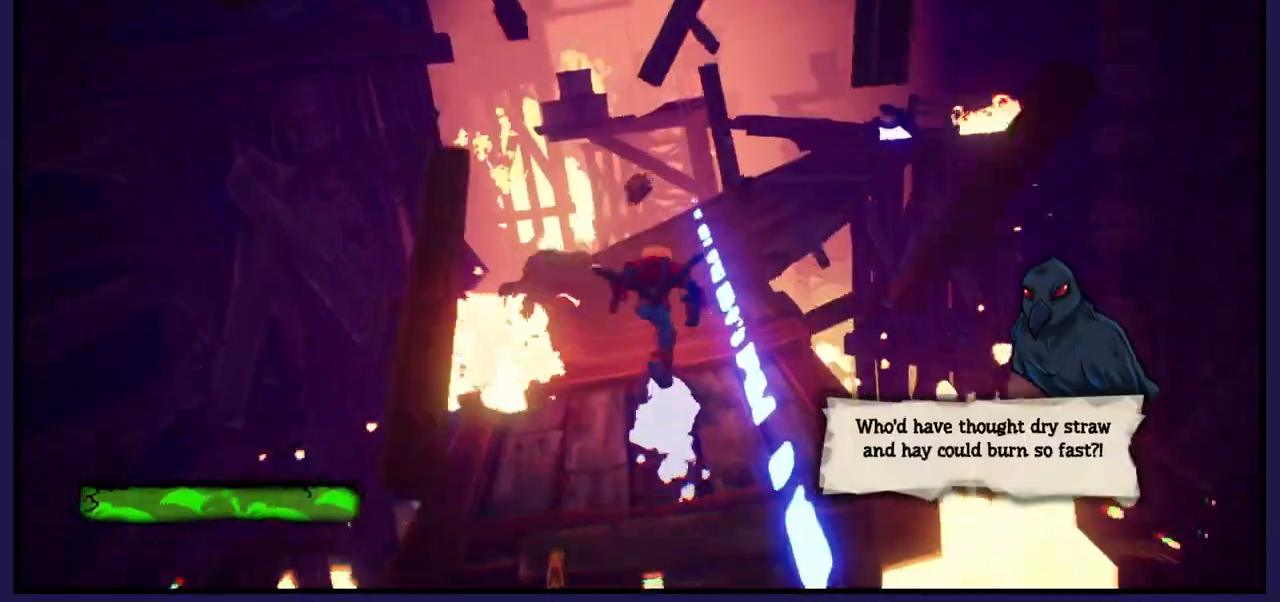
{"buttons": [], "left_stick": "up", "right_stick": "center", "events": []}
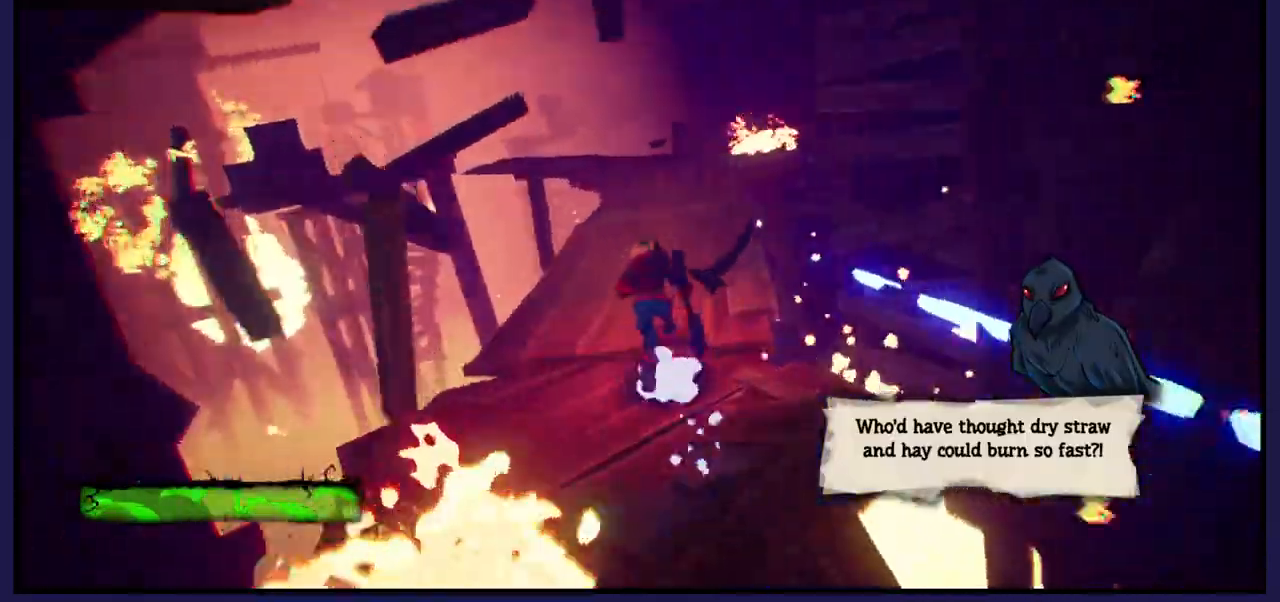
{"buttons": [], "left_stick": "up", "right_stick": "center", "events": []}
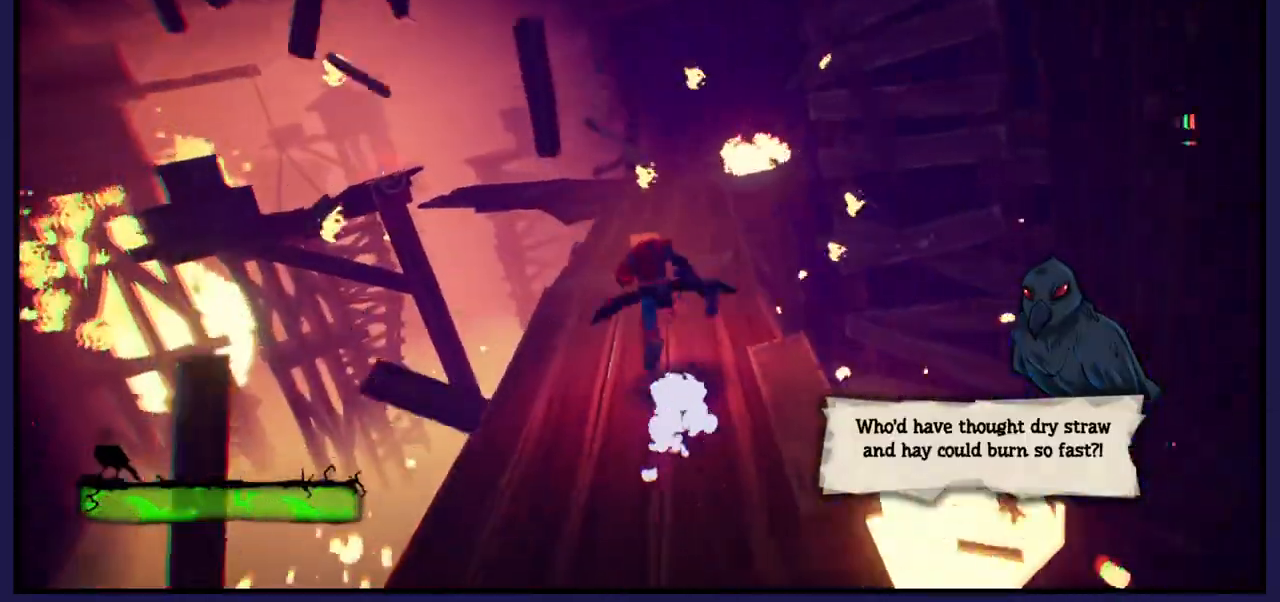
{"buttons": [], "left_stick": "up", "right_stick": "center", "events": []}
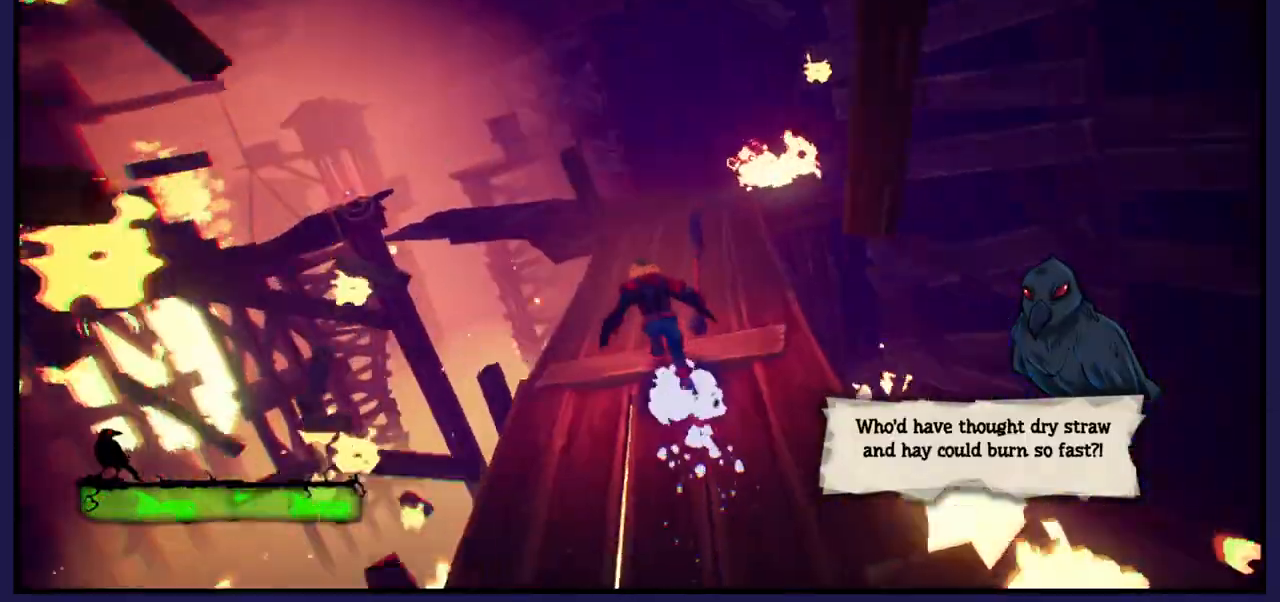
{"buttons": [], "left_stick": "up", "right_stick": "center", "events": []}
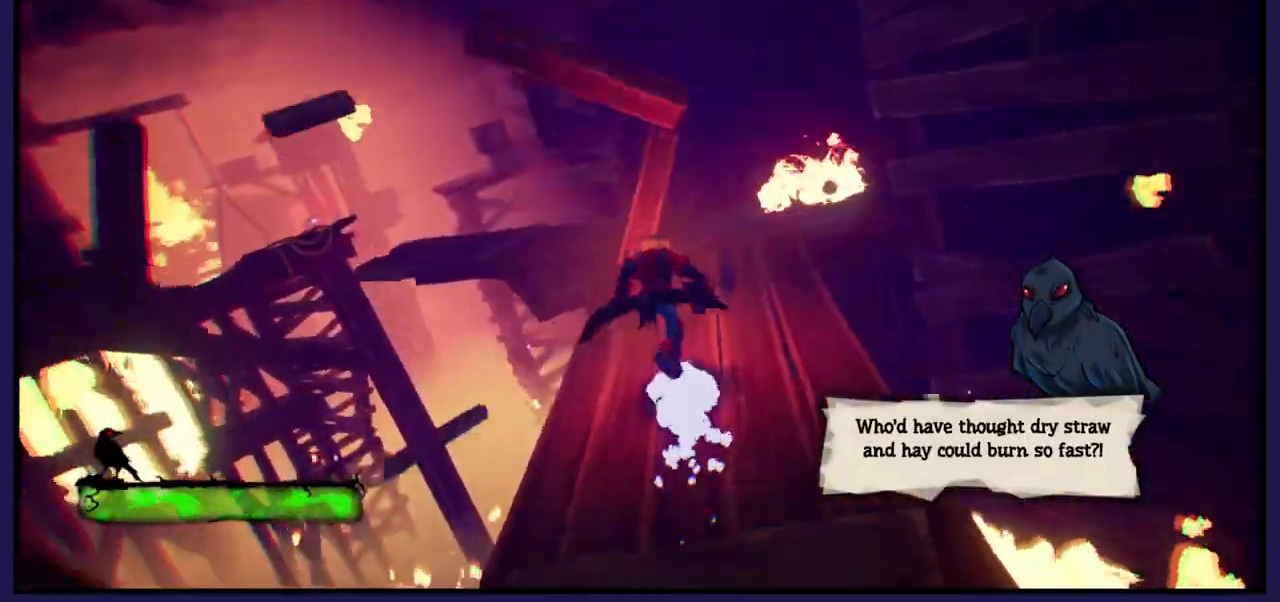
{"buttons": [], "left_stick": "up-right", "right_stick": "center", "events": [[167, "left_stick", "up-right"]]}
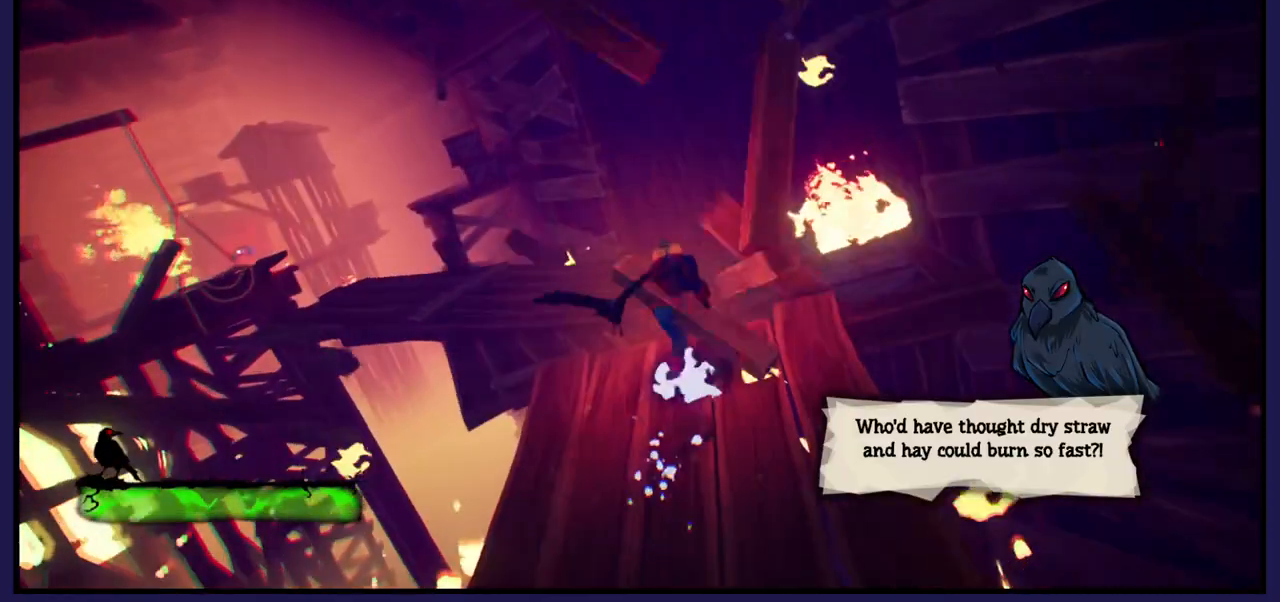
{"buttons": [], "left_stick": "up-left", "right_stick": "left", "events": [[217, "left_stick", "up"], [283, "right_stick", "left"], [333, "left_stick", "up-left"]]}
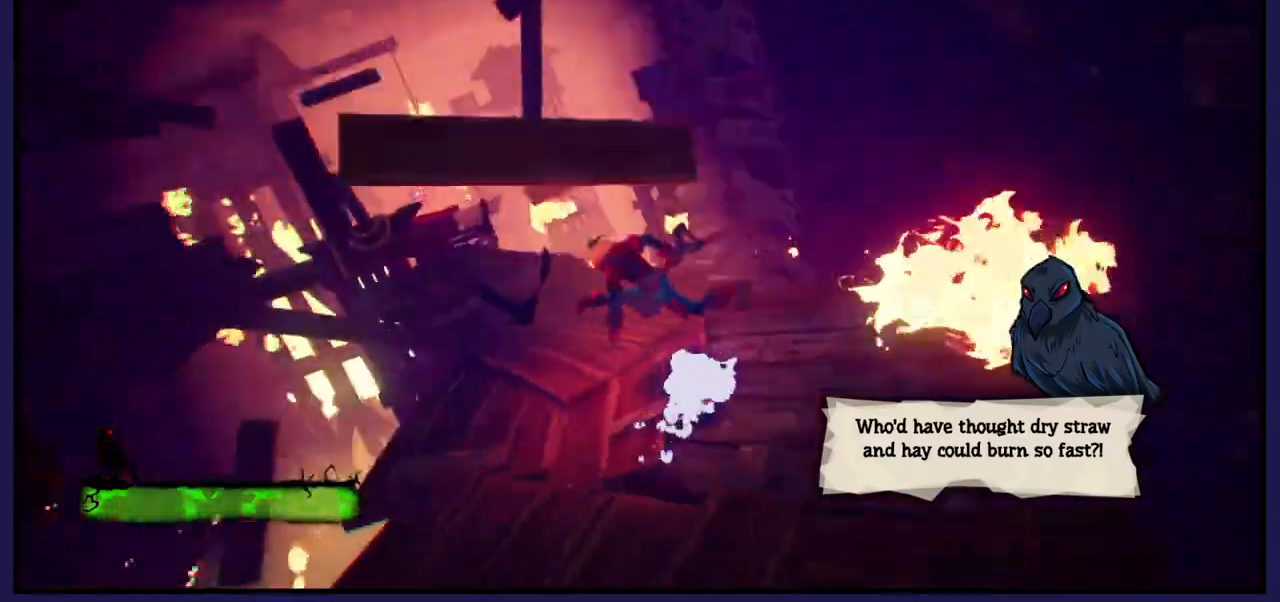
{"buttons": [], "left_stick": "up", "right_stick": "left", "events": [[67, "left_stick", "up"]]}
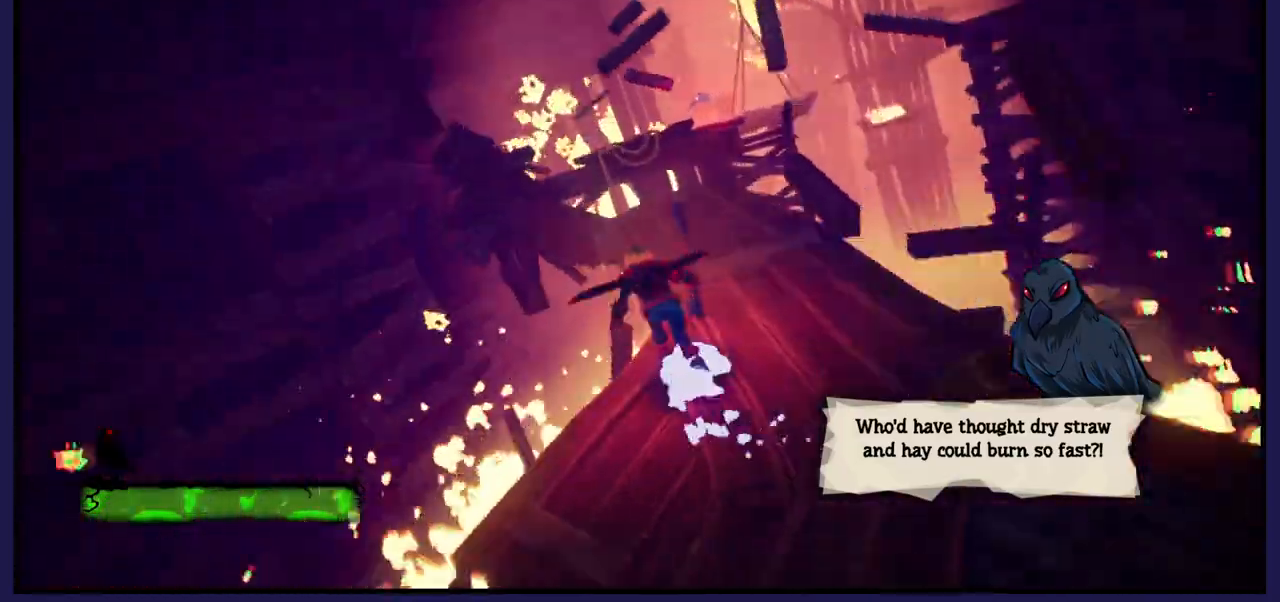
{"buttons": [], "left_stick": "up-right", "right_stick": "center", "events": [[17, "left_stick", "up-right"], [17, "right_stick", "center"]]}
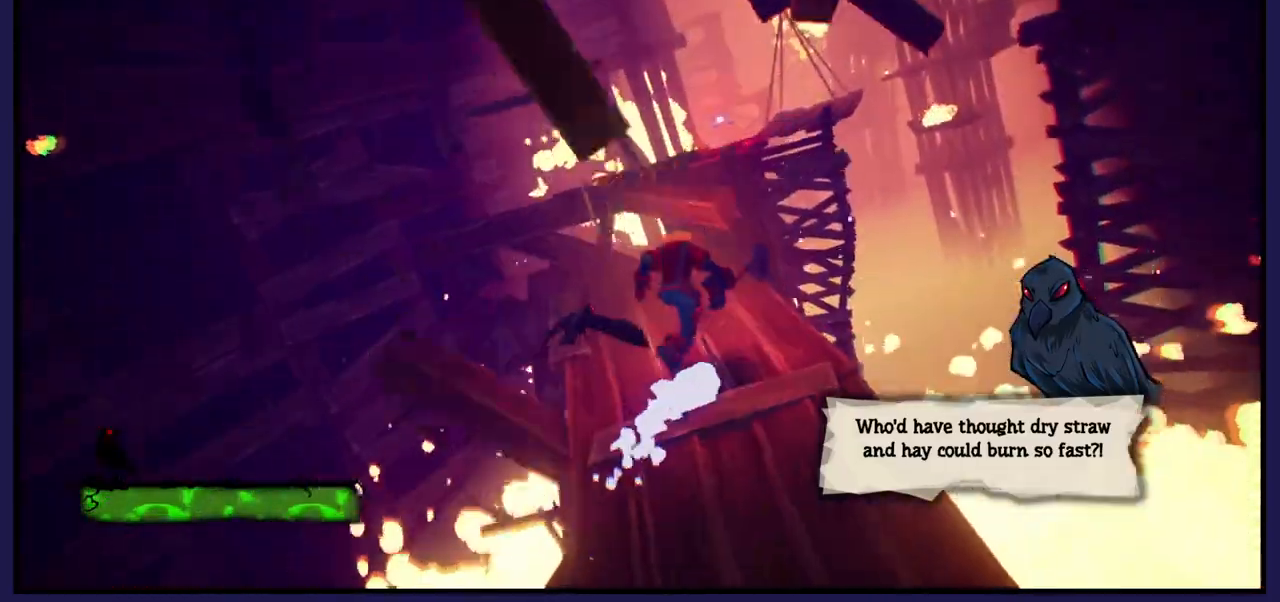
{"buttons": ["A"], "left_stick": "up", "right_stick": "center", "events": [[117, "left_stick", "up"], [500, "A", "down"]]}
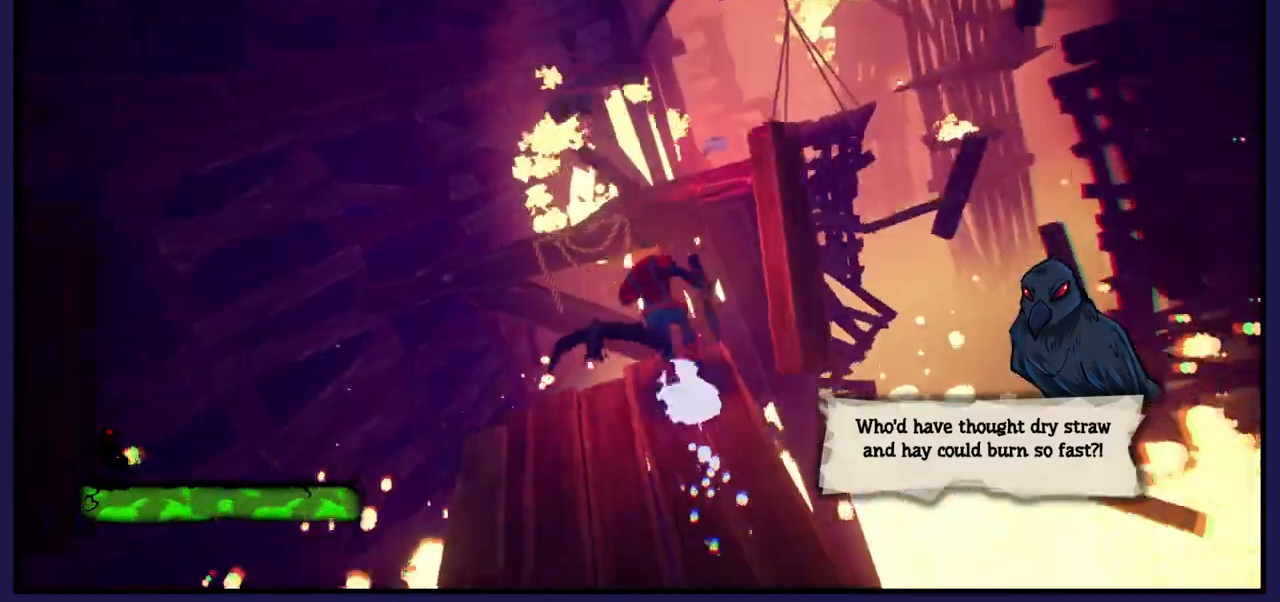
{"buttons": ["A"], "left_stick": "up", "right_stick": "center", "events": [[350, "A", "up"], [450, "A", "down"]]}
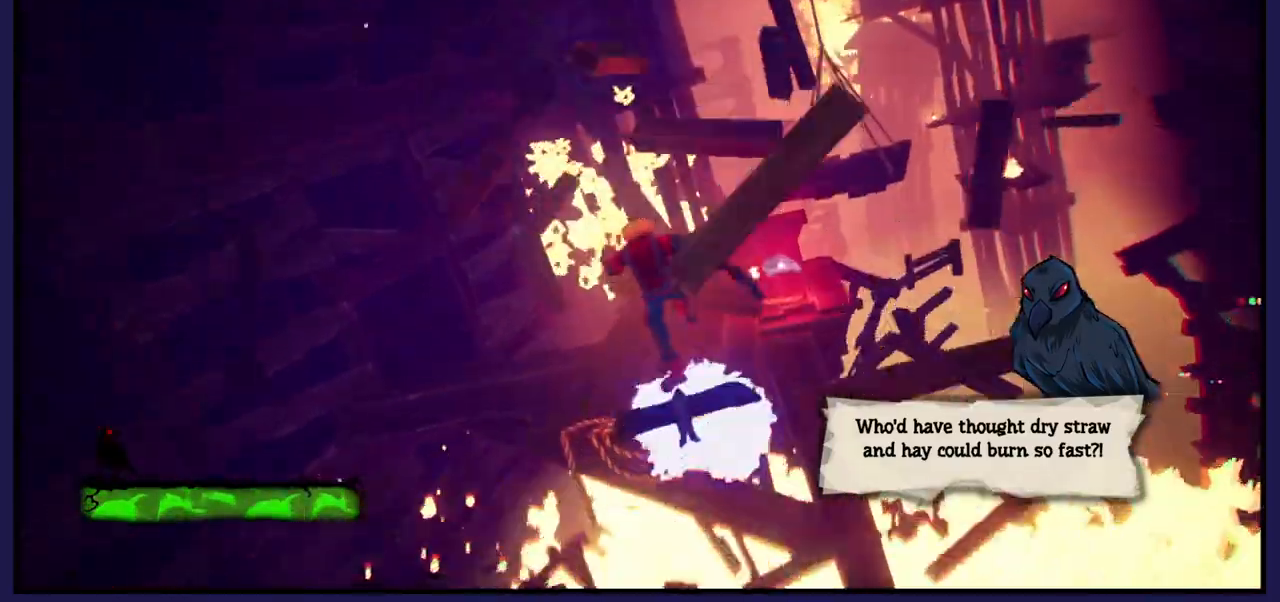
{"buttons": [], "left_stick": "right", "right_stick": "center", "events": [[17, "A", "up"], [83, "left_stick", "up-right"], [483, "left_stick", "right"]]}
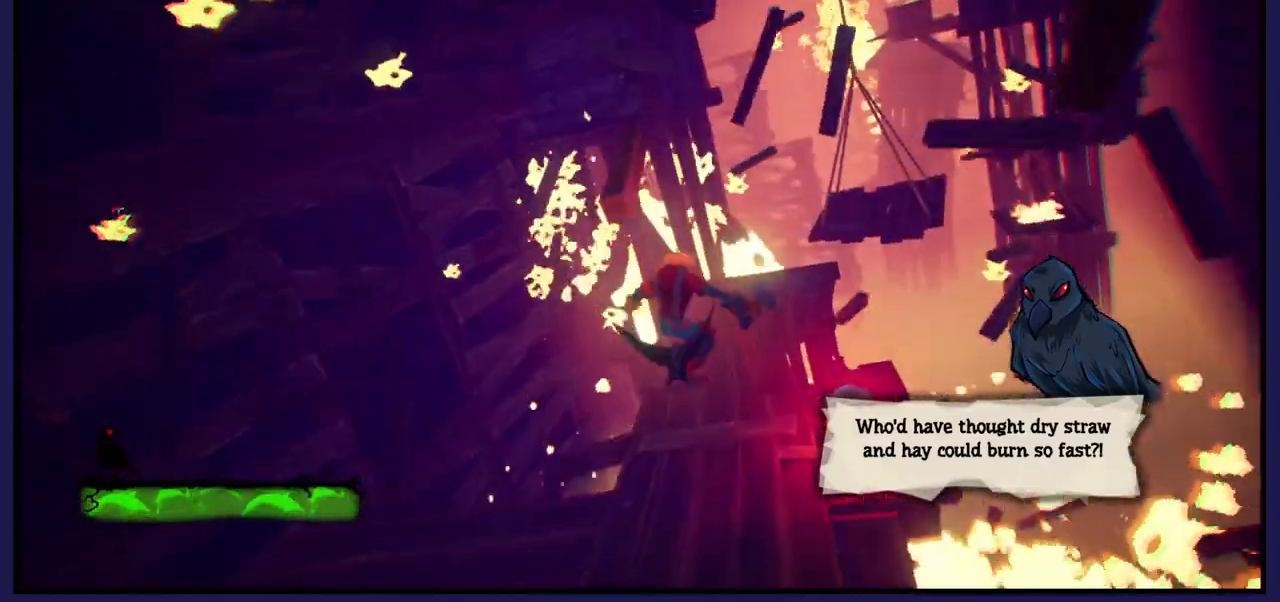
{"buttons": [], "left_stick": "left", "right_stick": "center", "events": [[17, "right_stick", "down-right"], [200, "right_stick", "center"], [283, "left_stick", "center"], [450, "left_stick", "left"]]}
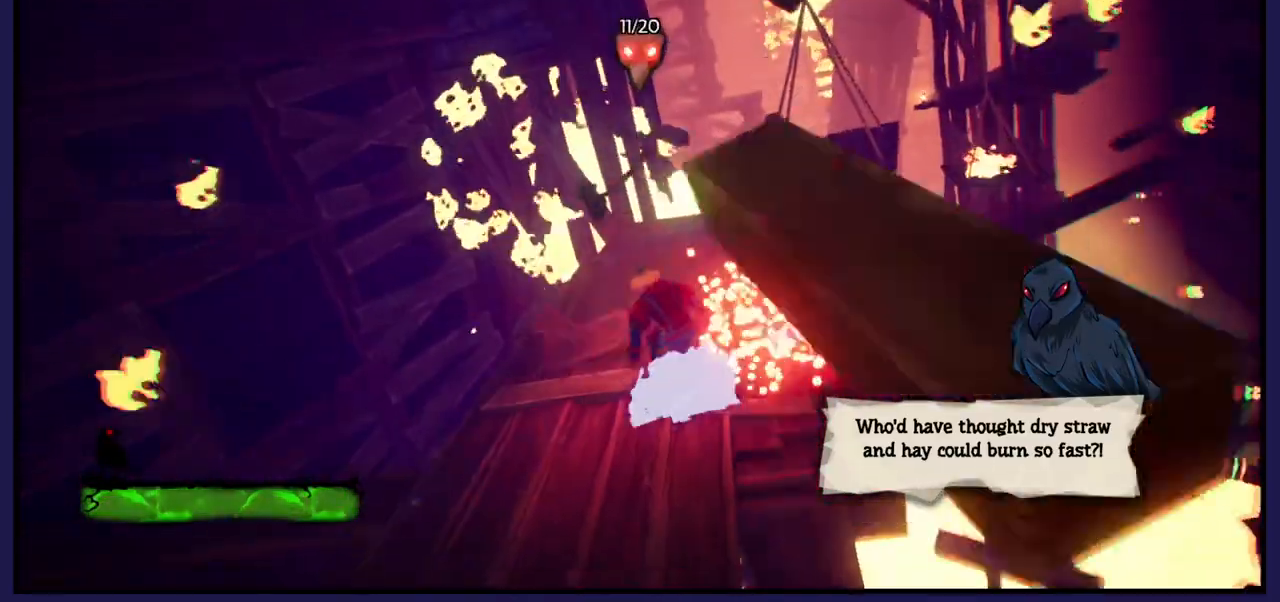
{"buttons": [], "left_stick": "up", "right_stick": "center", "events": [[317, "left_stick", "up"]]}
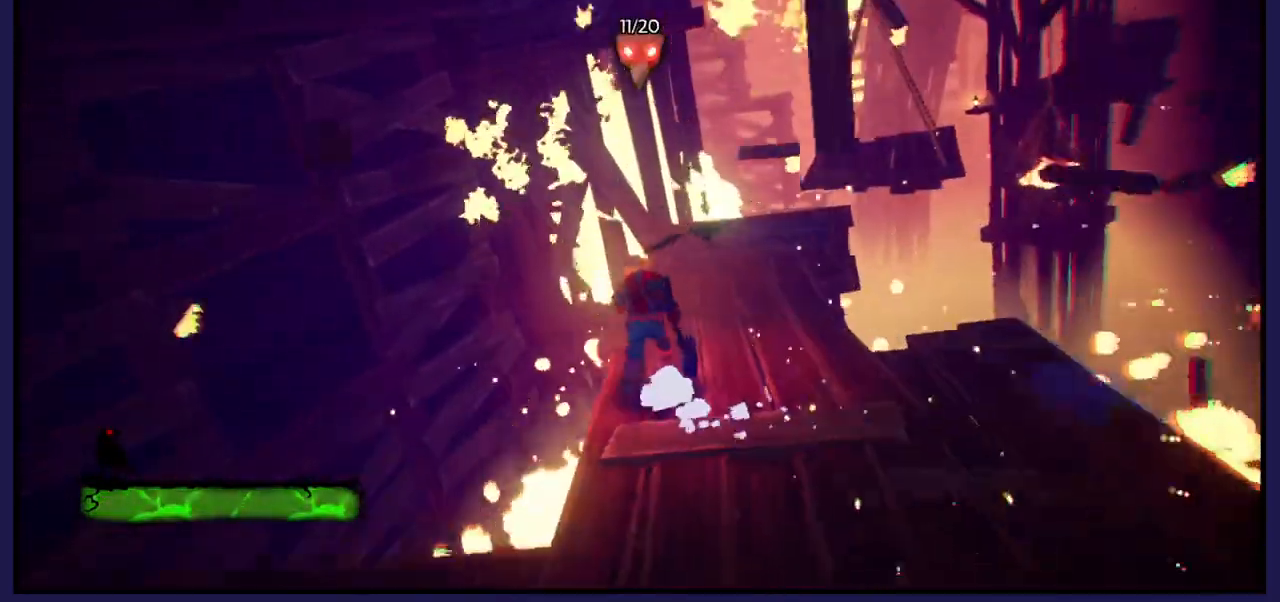
{"buttons": [], "left_stick": "up", "right_stick": "center", "events": [[233, "left_stick", "up-right"], [483, "left_stick", "up"]]}
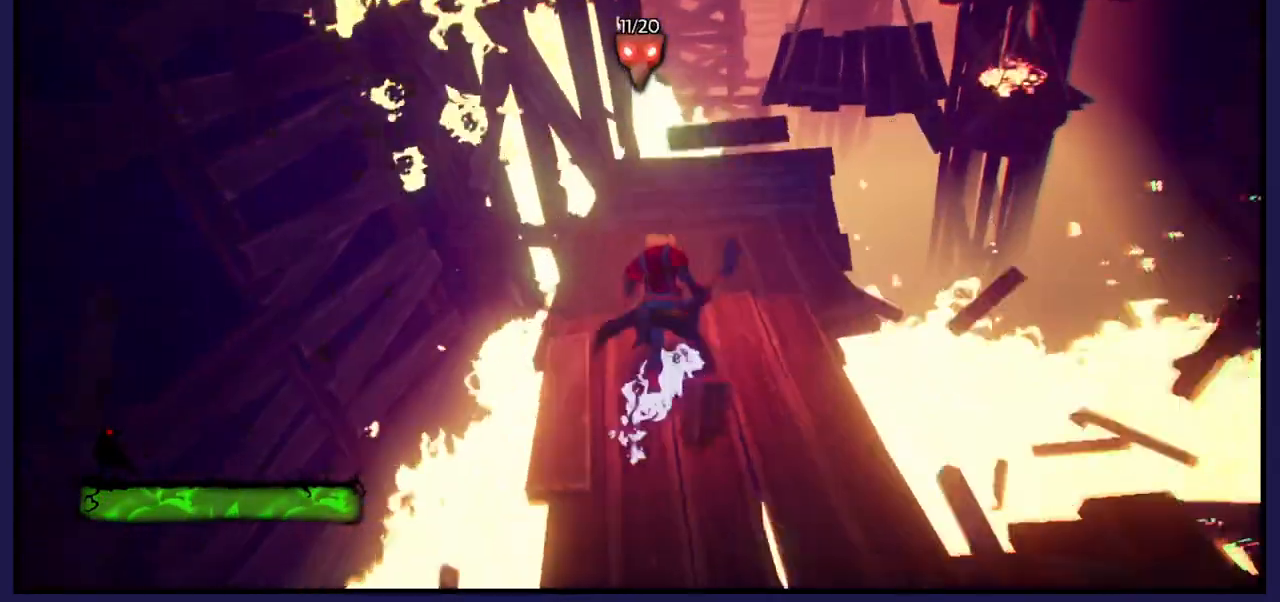
{"buttons": [], "left_stick": "up", "right_stick": "right", "events": [[67, "right_stick", "right"]]}
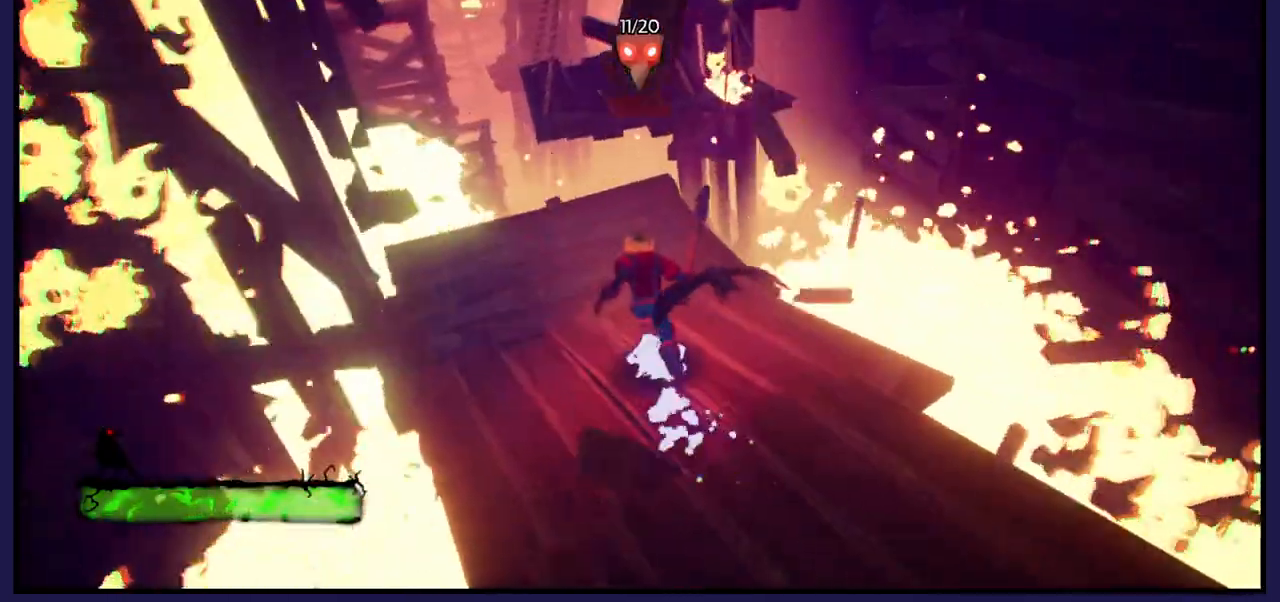
{"buttons": [], "left_stick": "up", "right_stick": "right", "events": []}
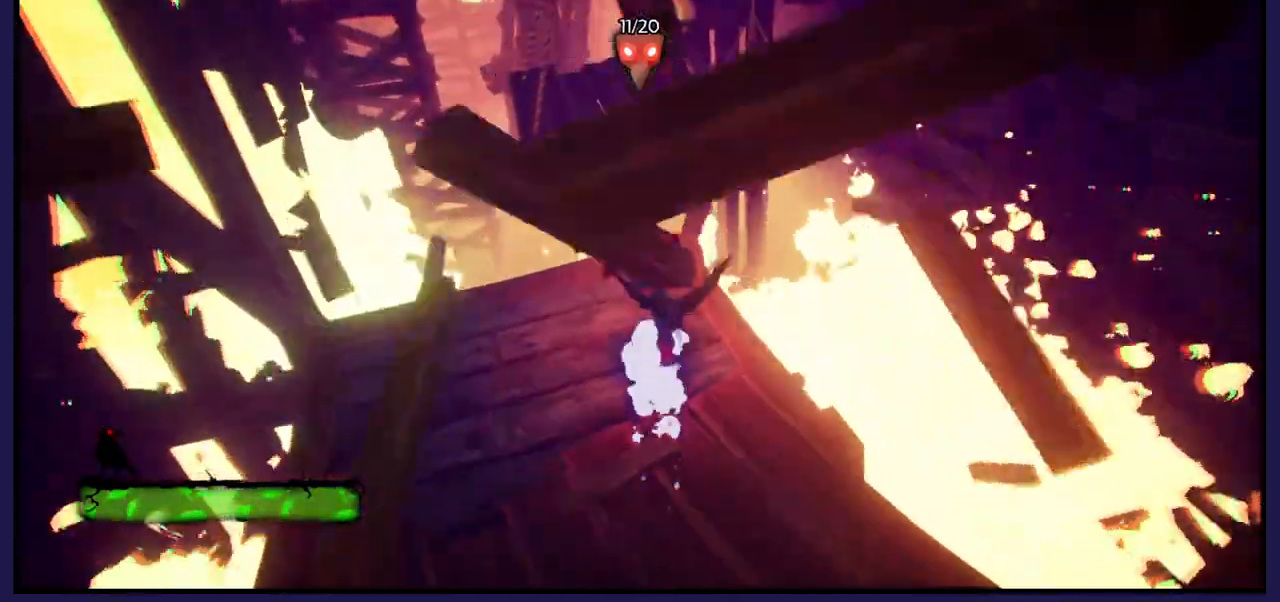
{"buttons": ["A"], "left_stick": "up", "right_stick": "right", "events": [[400, "A", "down"]]}
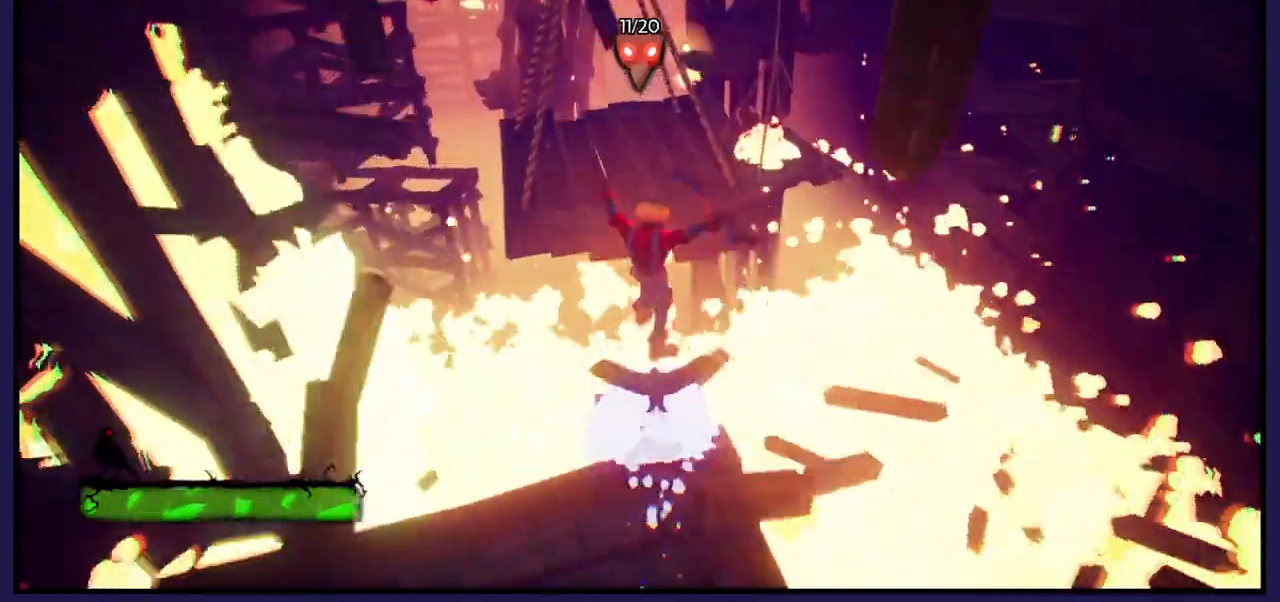
{"buttons": [], "left_stick": "up", "right_stick": "right", "events": [[67, "A", "up"], [150, "A", "down"], [267, "A", "up"]]}
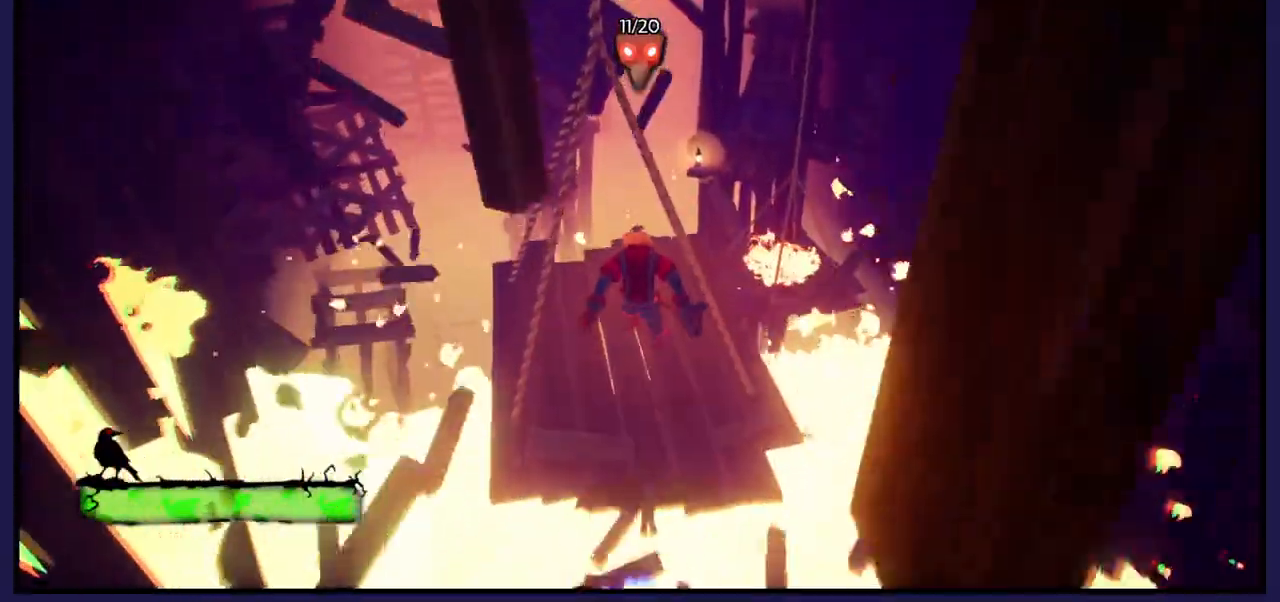
{"buttons": [], "left_stick": "up", "right_stick": "center", "events": [[150, "right_stick", "left"], [367, "right_stick", "center"]]}